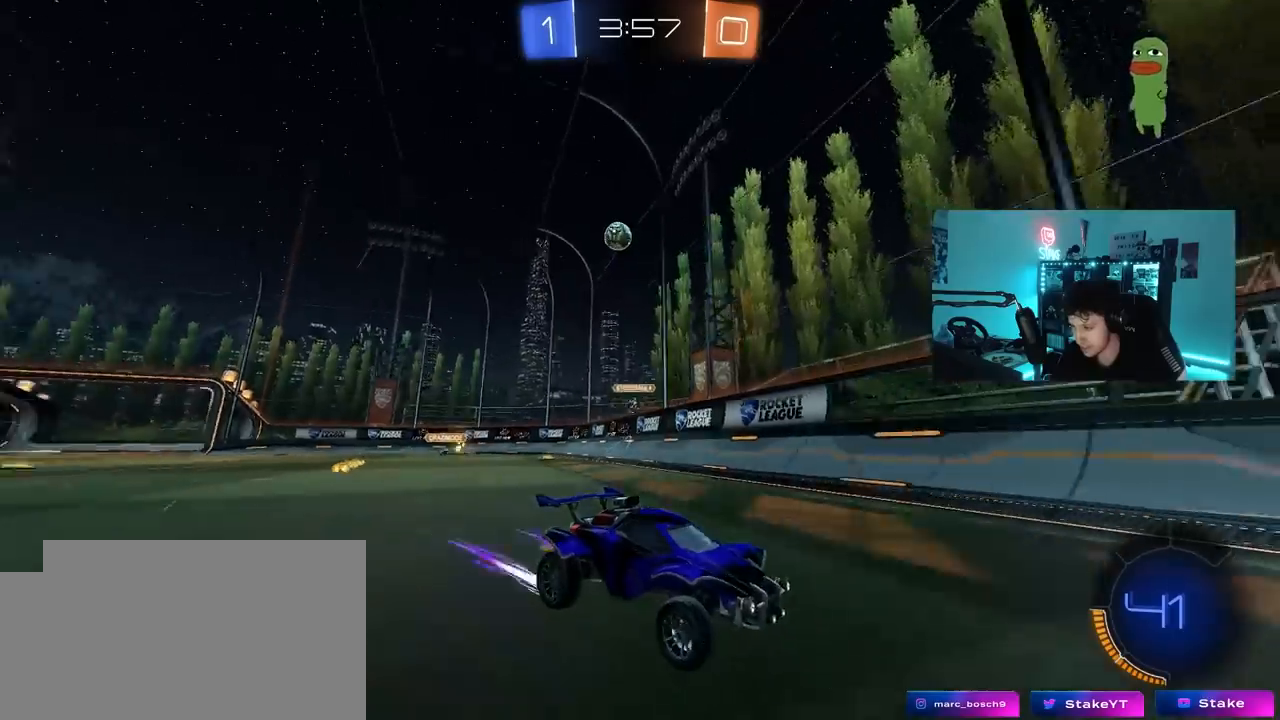
Gameplay with keyboard and mouse; each line is a JSON object with the keys and mouse buttons held at the frame after it. "events" lists presses ("down") and releases ("up") of "1", "2", "3", "4", "5", "a", "alt", "c", "caps_lock", "ctrl", "d", "e", "f", "g", "q", "r", "s", "shift", "space", "t", "tab", "v", "w", "x", "z", "mouse_left", "mouse_wheel" and "mouse_right" between this image and that frame as [ms after this image, input, new state], when the widget could be followed in between. "mouse_left", "mouse_wheel", "mouse_right" = the "left", "wheel", "right" buttons of the "mouse" list. No other keys are recorded. "wheel" means that the mouse wheel is clicked or scrolled. "mouse_move" is the direction in which the mouse moves at that frame (one of eight, or "still"), when it could be read.
{"keys": ["w"], "mouse": [], "mouse_move": "still", "events": [[167, "a", "down"], [217, "a", "up"], [300, "d", "down"], [450, "d", "up"]]}
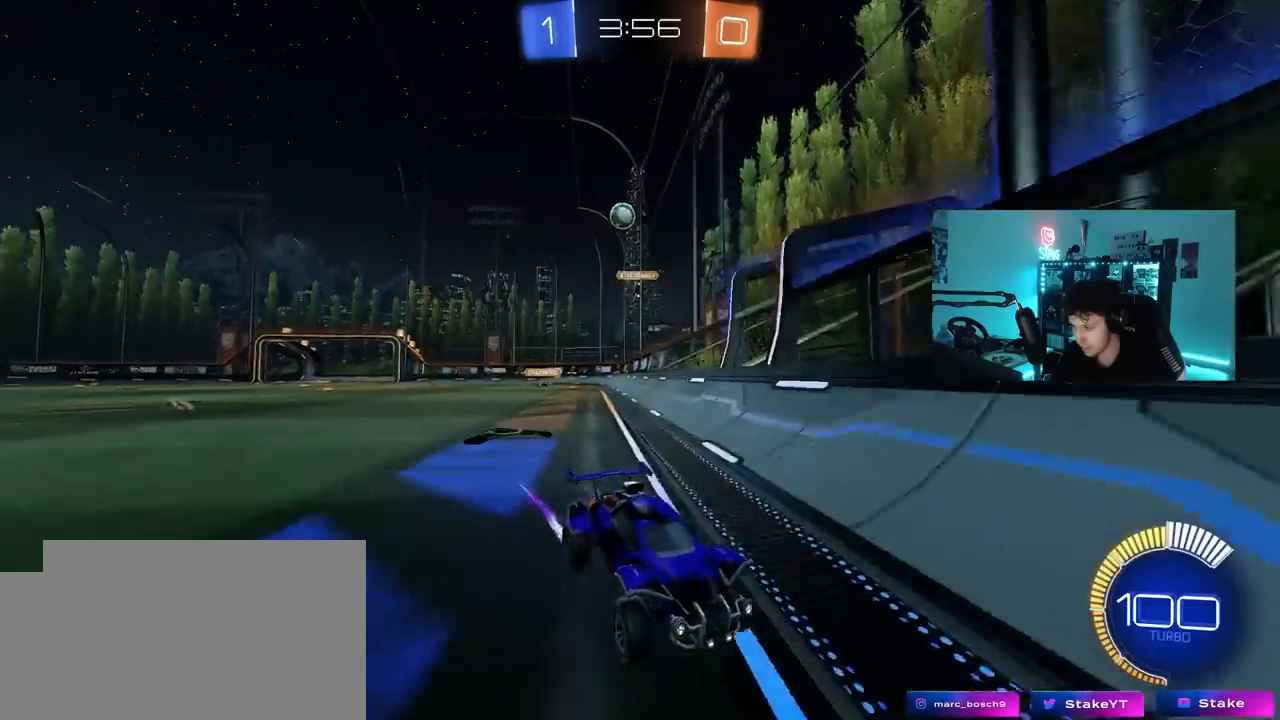
{"keys": ["d"], "mouse": [], "mouse_move": "still", "events": [[83, "d", "down"], [133, "shift", "down"], [317, "shift", "up"], [467, "w", "up"]]}
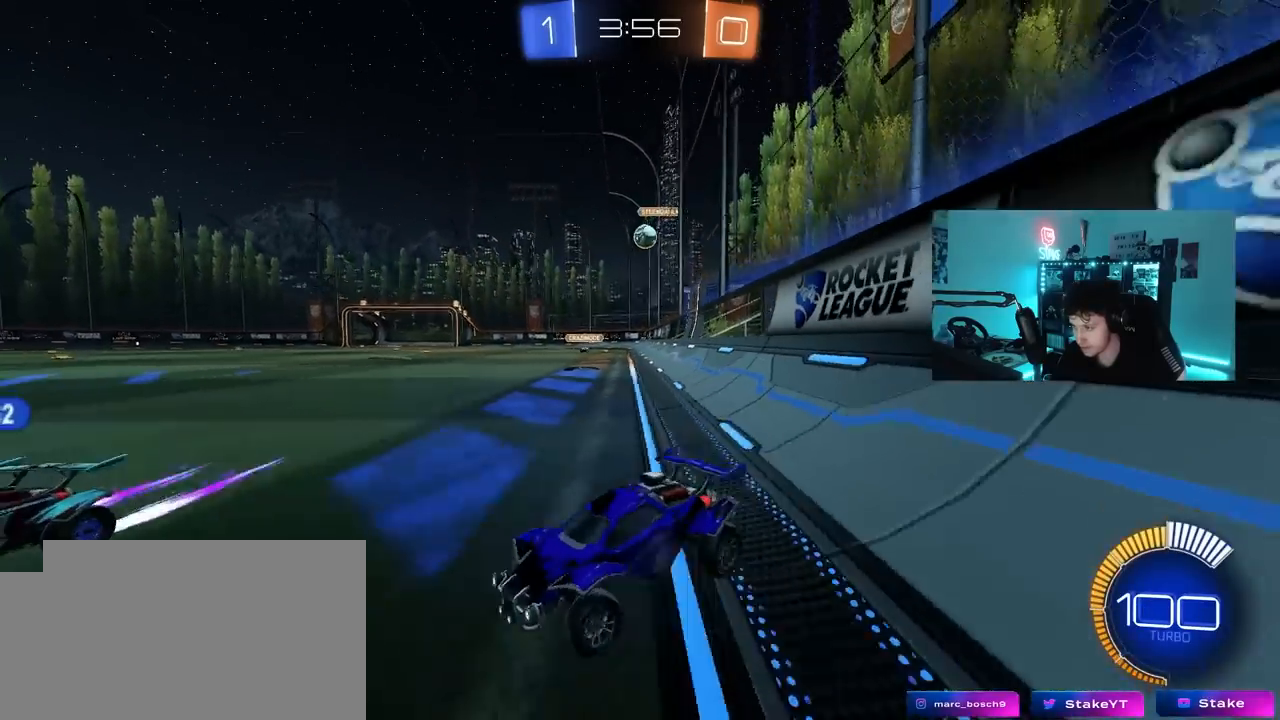
{"keys": ["d", "shift", "w"], "mouse": [], "mouse_move": "still", "events": [[50, "s", "down"], [333, "s", "up"], [483, "shift", "down"], [483, "w", "down"]]}
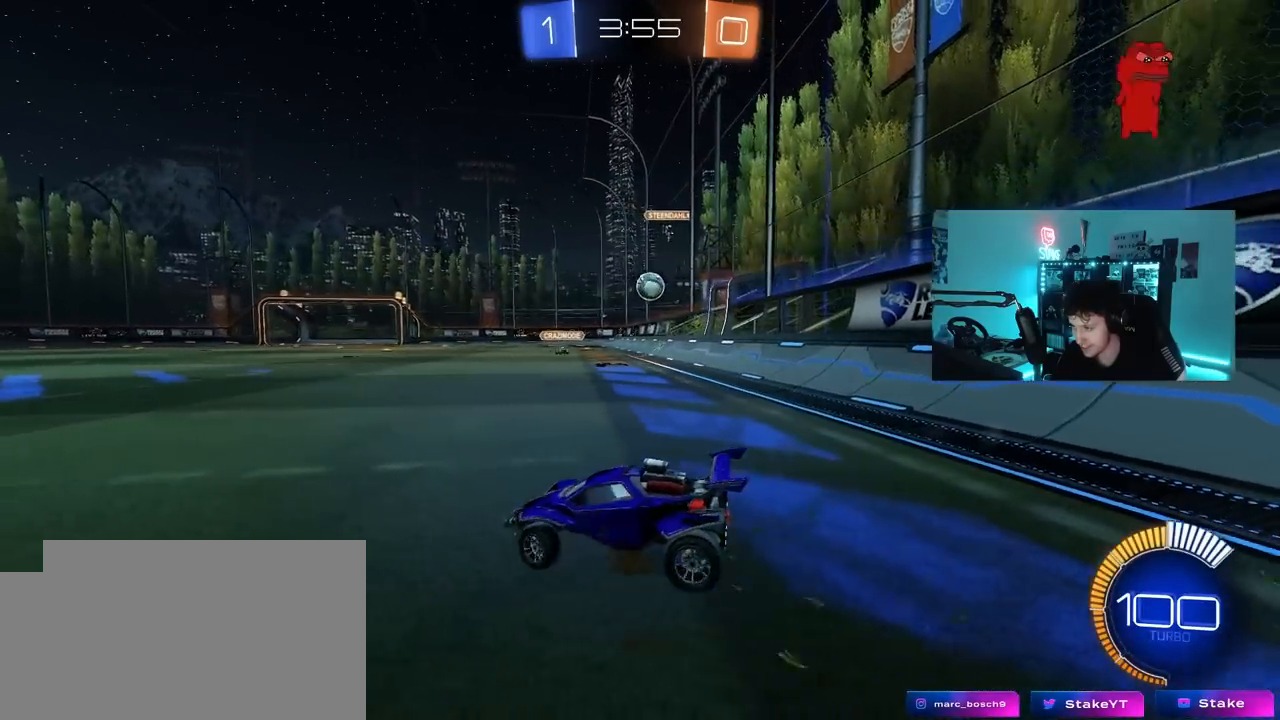
{"keys": ["a", "w"], "mouse": [], "mouse_move": "still", "events": [[67, "shift", "up"], [300, "a", "down"], [300, "d", "up"]]}
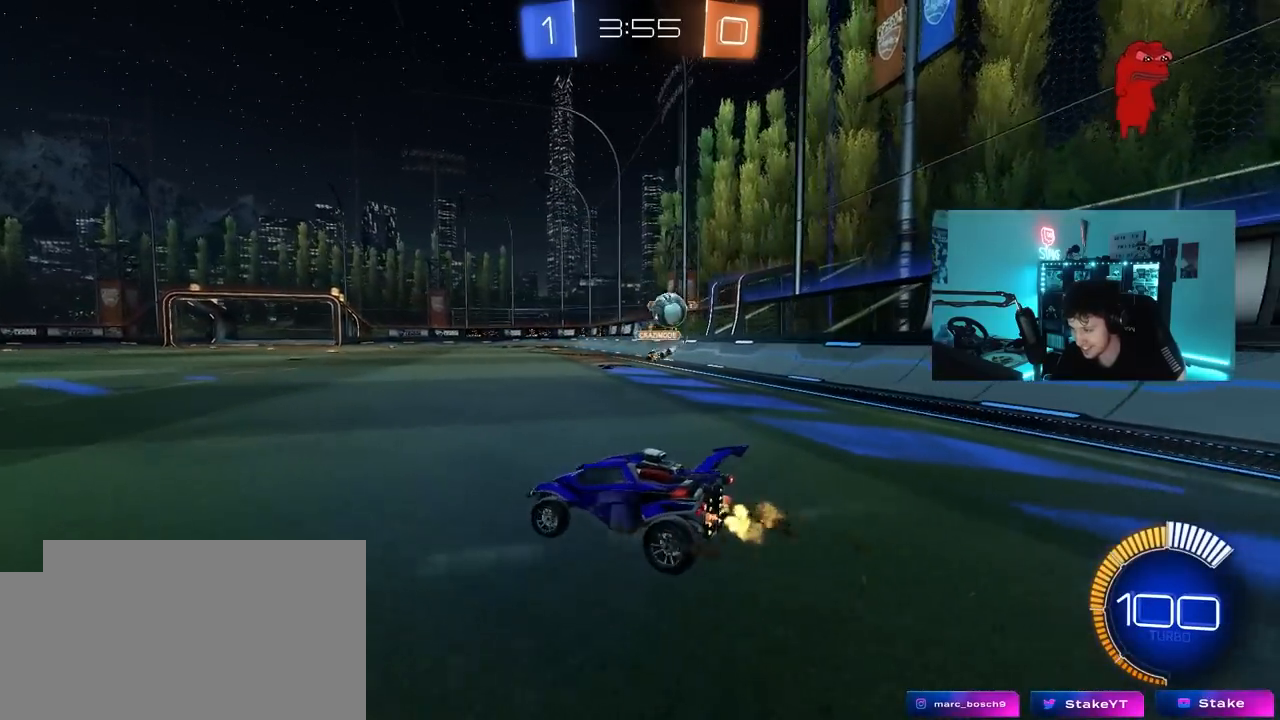
{"keys": ["a", "w"], "mouse": [], "mouse_move": "still", "events": [[133, "shift", "down"], [267, "shift", "up"], [317, "mouse_left", "down"], [367, "mouse_left", "up"], [417, "shift", "down"], [467, "shift", "up"]]}
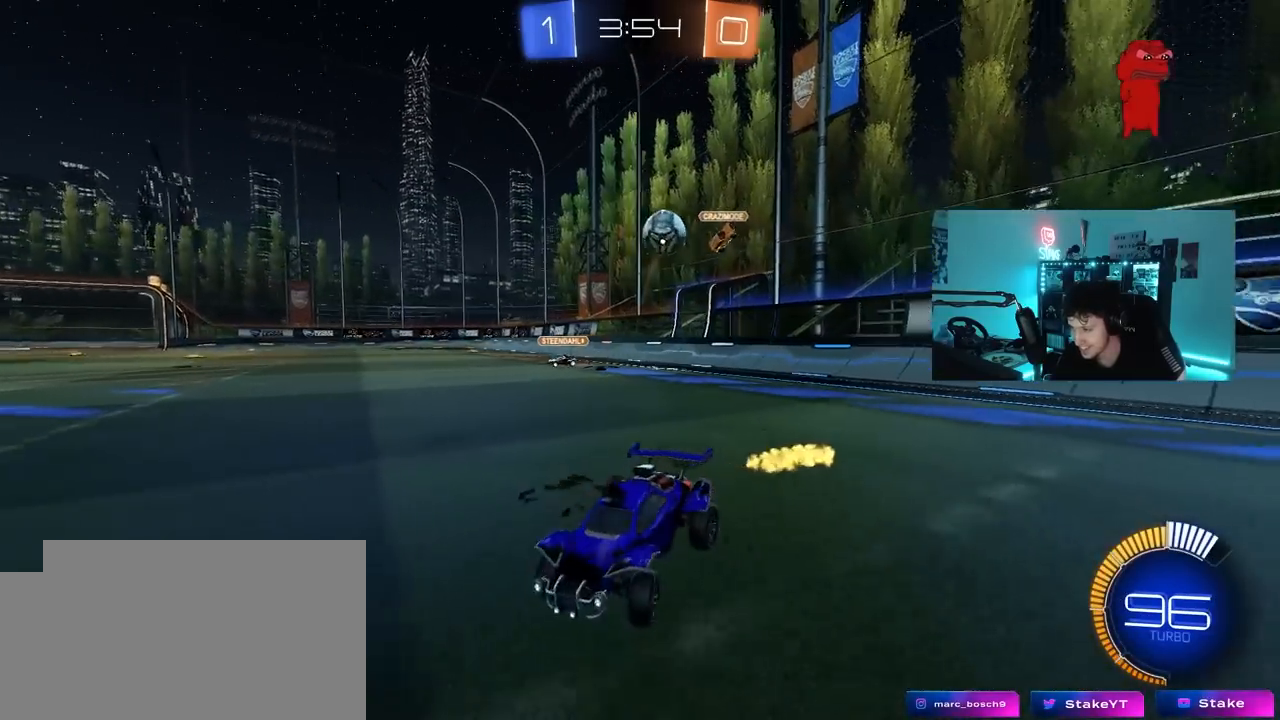
{"keys": ["a", "w"], "mouse": [], "mouse_move": "still", "events": [[100, "w", "up"], [150, "shift", "down"], [200, "w", "down"], [433, "a", "up"], [433, "shift", "up"], [467, "a", "down"]]}
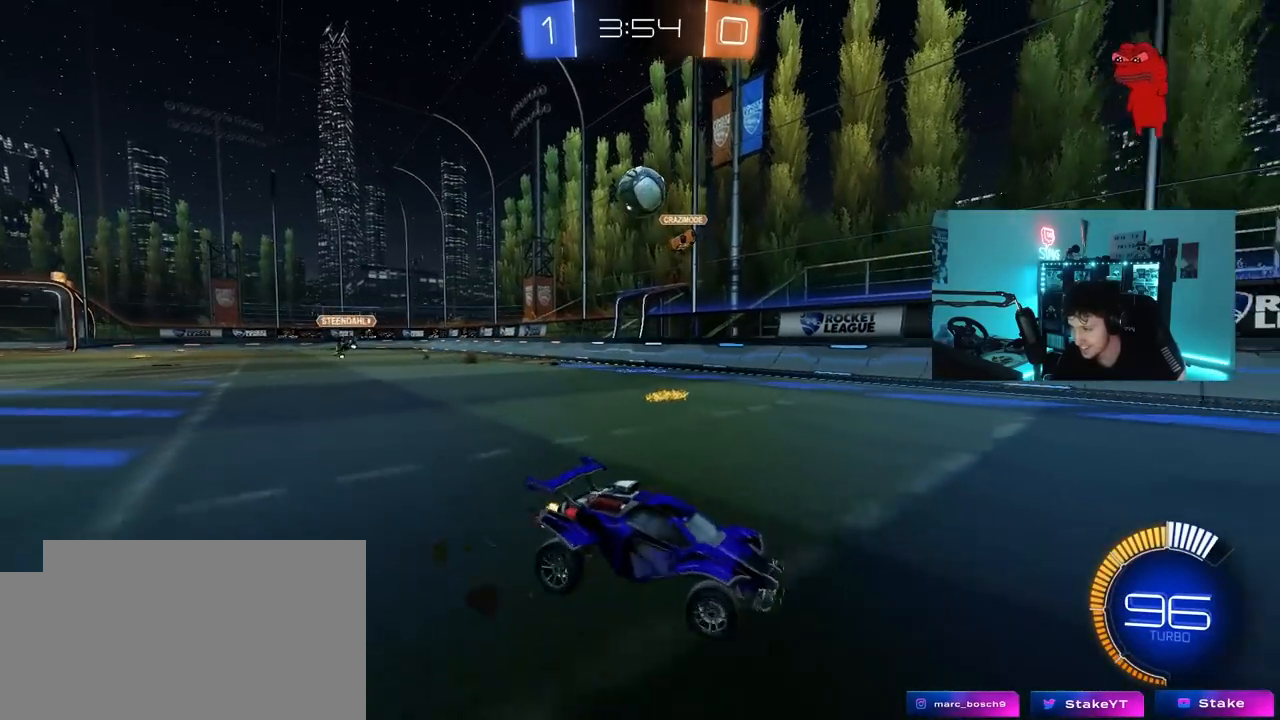
{"keys": ["a", "s"], "mouse": ["left"], "mouse_move": "still", "events": [[67, "w", "up"], [117, "s", "down"], [217, "mouse_right", "down"], [350, "mouse_left", "down"], [483, "mouse_right", "up"]]}
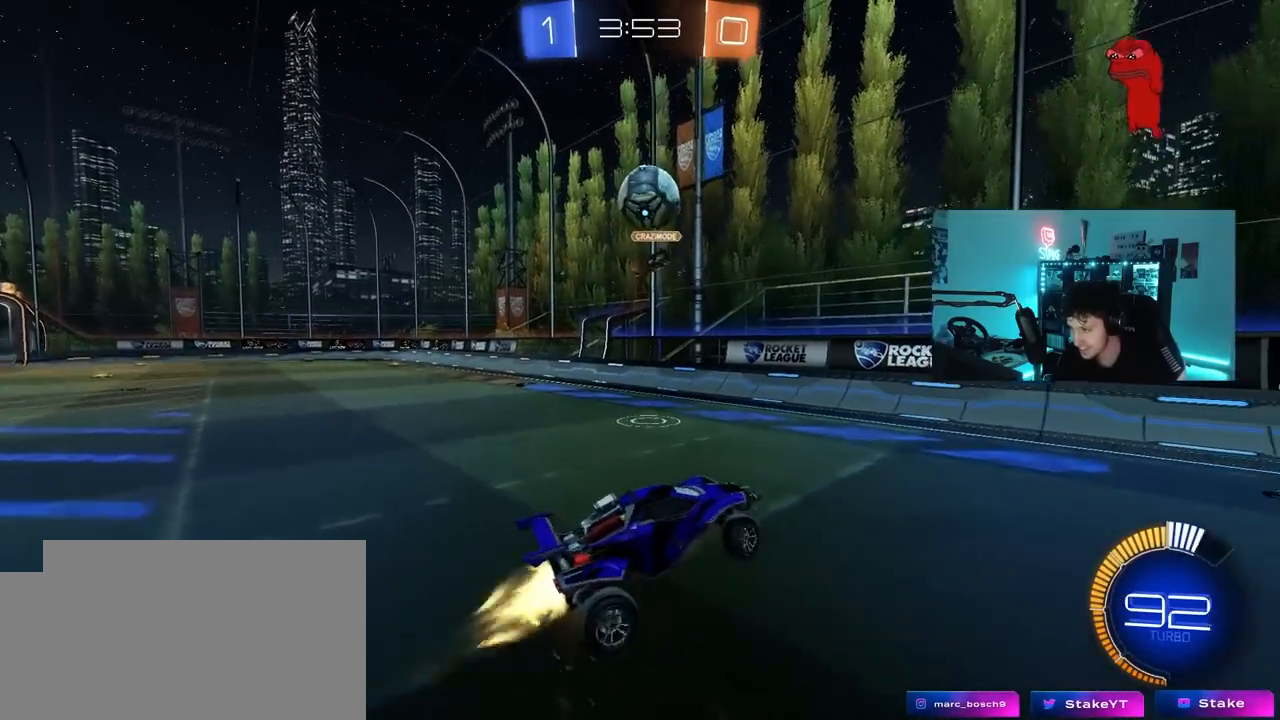
{"keys": ["d", "w"], "mouse": ["left"], "mouse_move": "right", "events": [[33, "a", "up"], [33, "d", "down"], [33, "s", "up"], [33, "shift", "down"], [133, "shift", "up"], [183, "a", "down"], [183, "d", "up"], [183, "w", "down"], [283, "a", "up"], [283, "d", "down"], [317, "d", "up"], [367, "d", "down"]]}
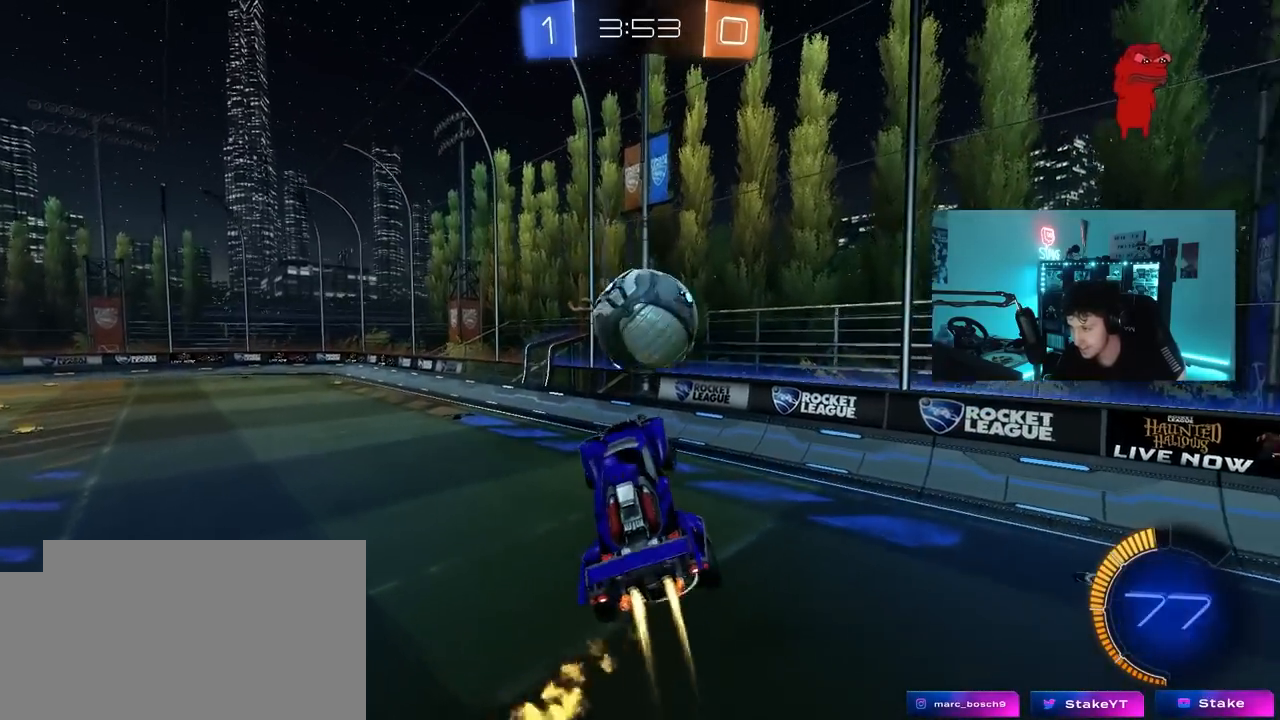
{"keys": ["d", "s", "shift"], "mouse": [], "mouse_move": "still", "events": [[50, "mouse_right", "down"], [100, "shift", "down"], [233, "mouse_right", "up"], [283, "s", "down"], [333, "mouse_left", "up"], [333, "w", "up"]]}
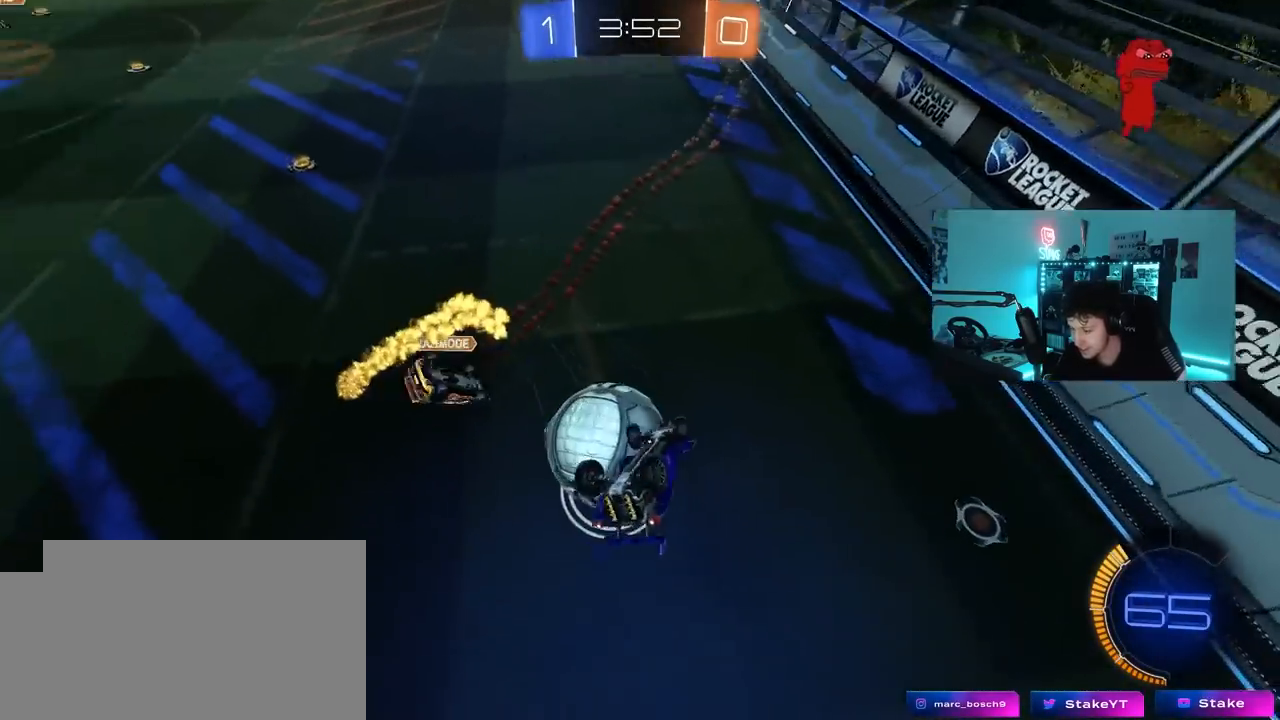
{"keys": ["a", "s"], "mouse": [], "mouse_move": "still", "events": [[167, "a", "down"], [167, "d", "up"], [167, "shift", "up"]]}
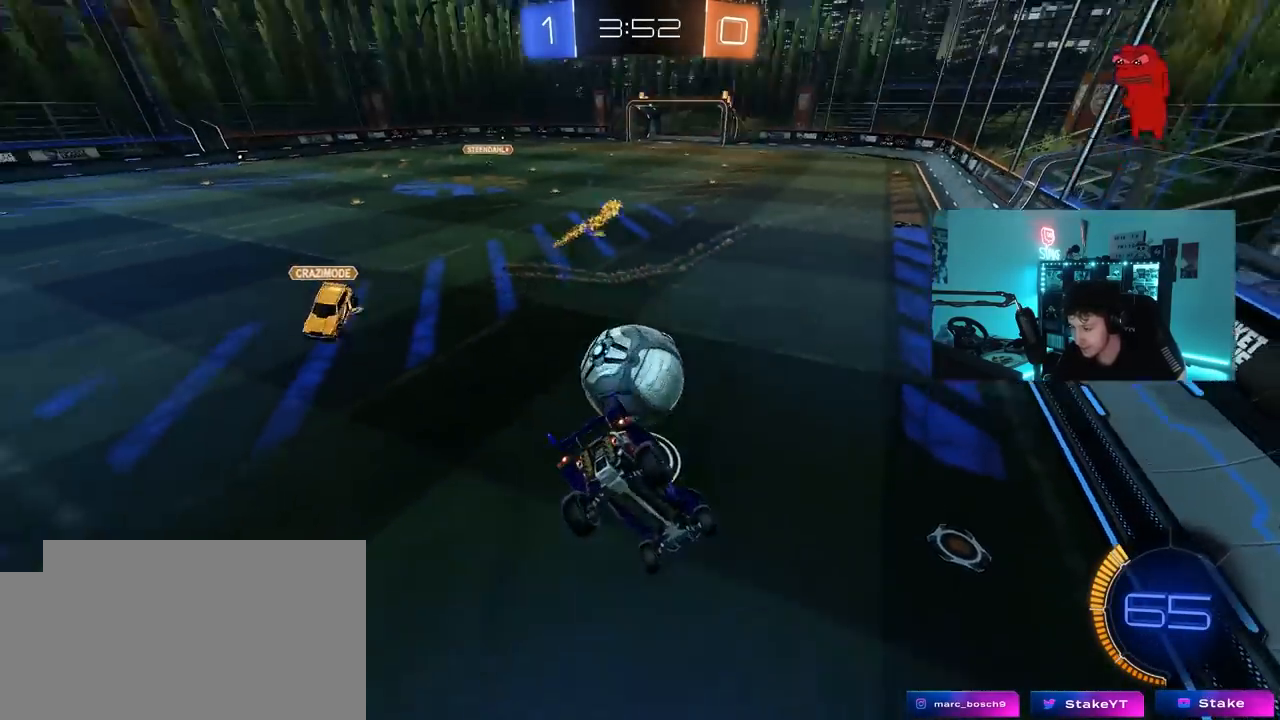
{"keys": ["w"], "mouse": [], "mouse_move": "still", "events": [[33, "a", "up"], [33, "d", "down"], [83, "mouse_left", "down"], [183, "s", "up"], [267, "d", "up"], [317, "a", "down"], [417, "a", "up"], [417, "mouse_left", "up"], [500, "w", "down"]]}